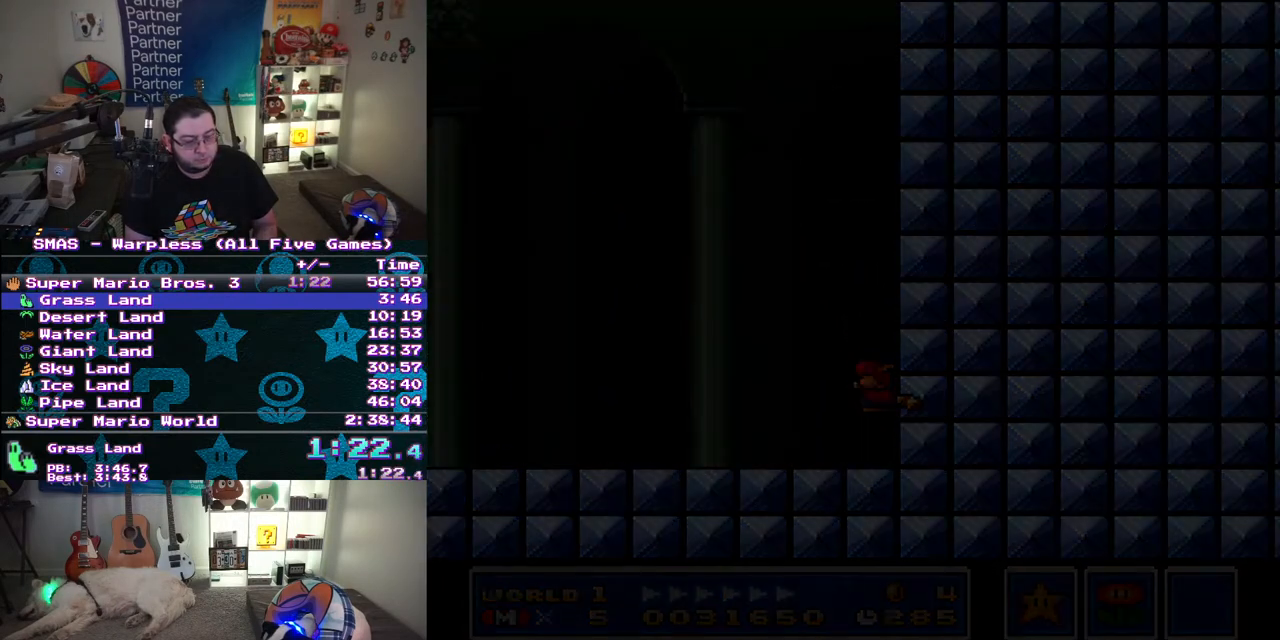
Gameplay with a controller (Nintendo layout); each line is a JSON object with the inputs held at the frame after it. "events" lists button and stick changes between this image and that frame as [ms after this image, input, new state], when the widget could be followed in between. Not read: L3 R3.
{"buttons": [], "events": []}
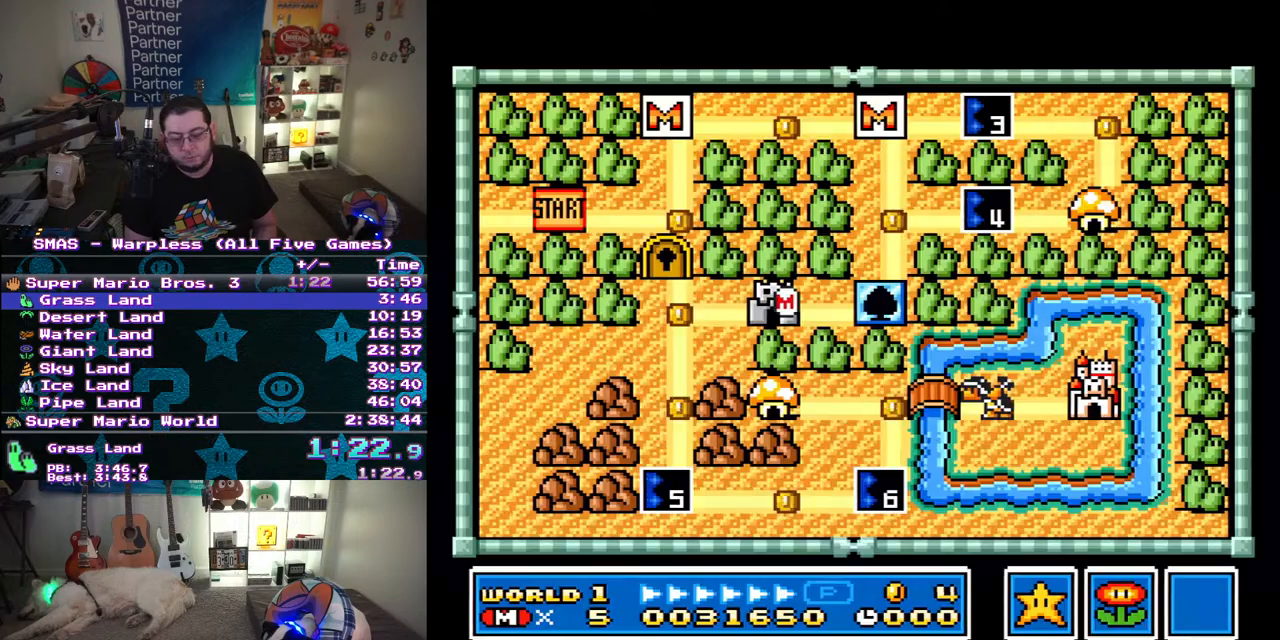
{"buttons": [], "events": []}
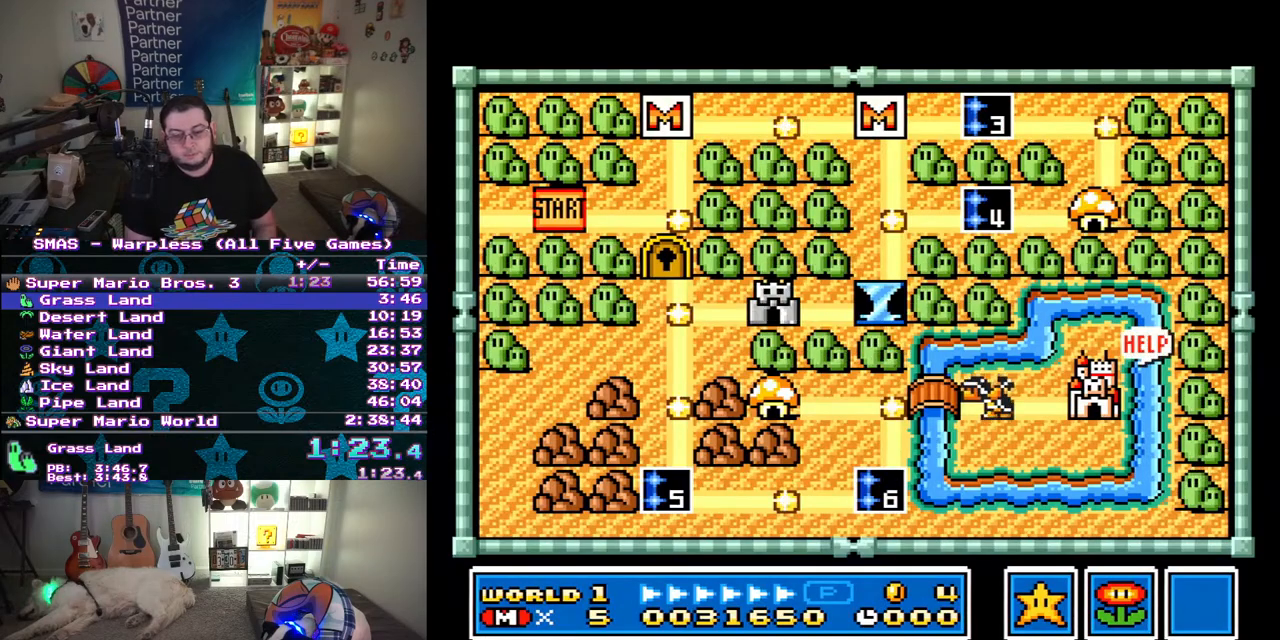
{"buttons": [], "events": []}
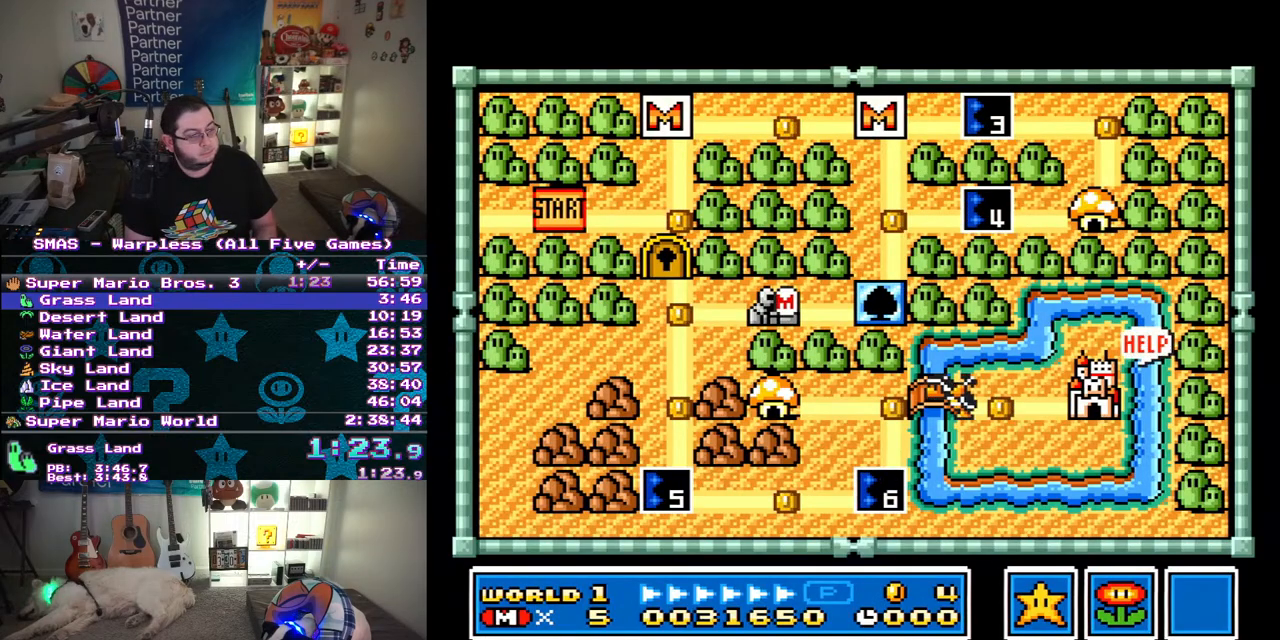
{"buttons": ["DPAD_LEFT"], "events": [[183, "DPAD_LEFT", "down"]]}
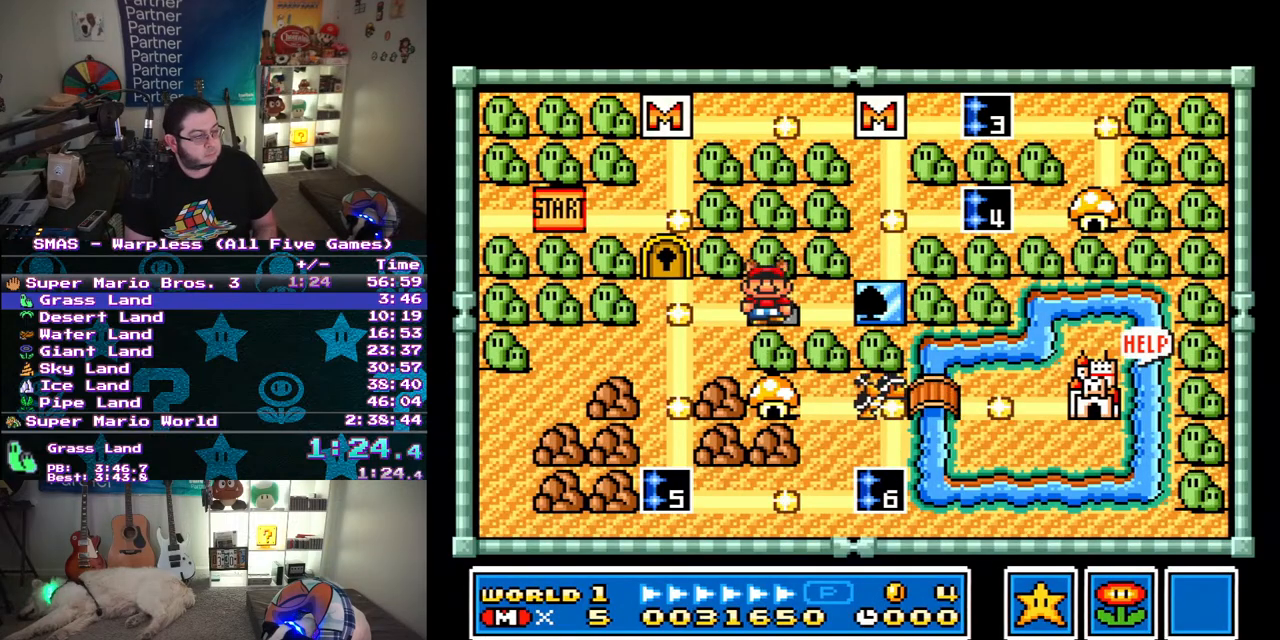
{"buttons": ["DPAD_DOWN"], "events": [[300, "DPAD_LEFT", "up"], [350, "DPAD_DOWN", "down"]]}
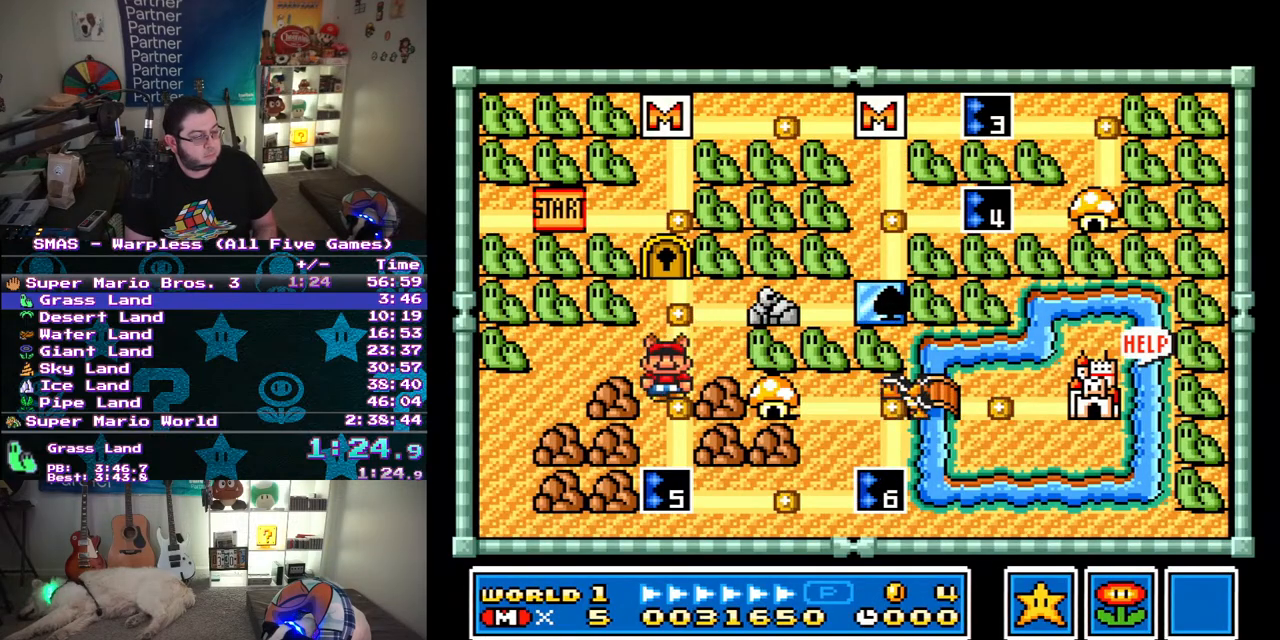
{"buttons": ["B"], "events": [[17, "DPAD_DOWN", "up"], [133, "DPAD_DOWN", "down"], [300, "DPAD_DOWN", "up"], [433, "B", "down"]]}
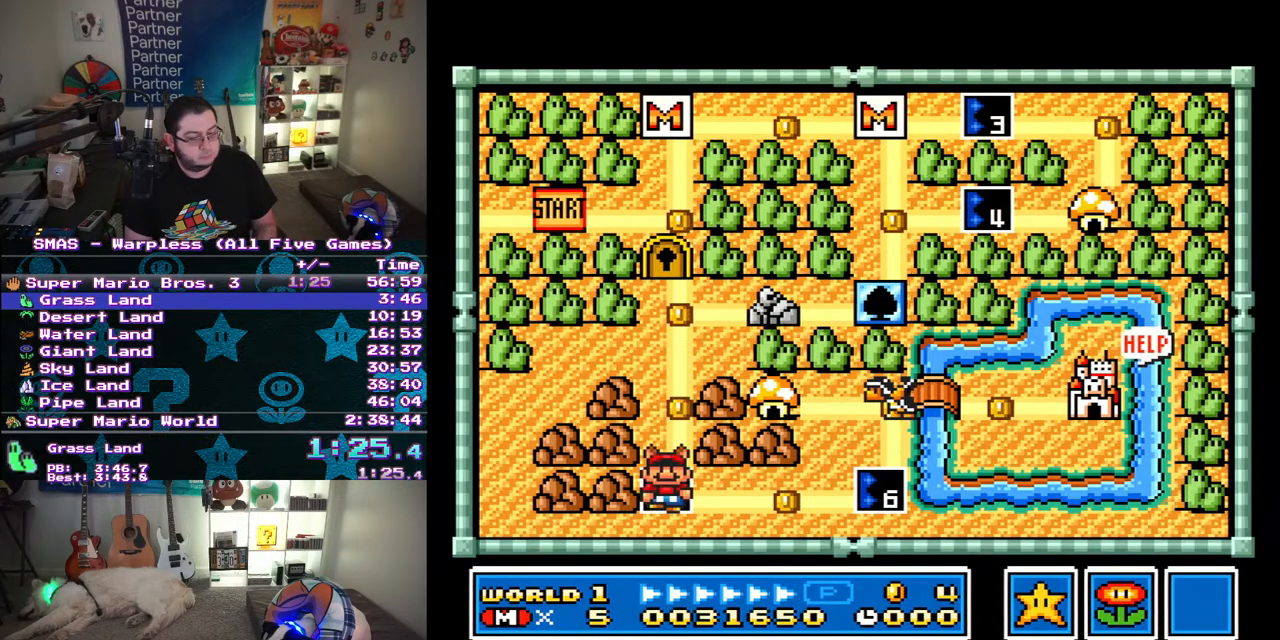
{"buttons": [], "events": [[183, "B", "up"]]}
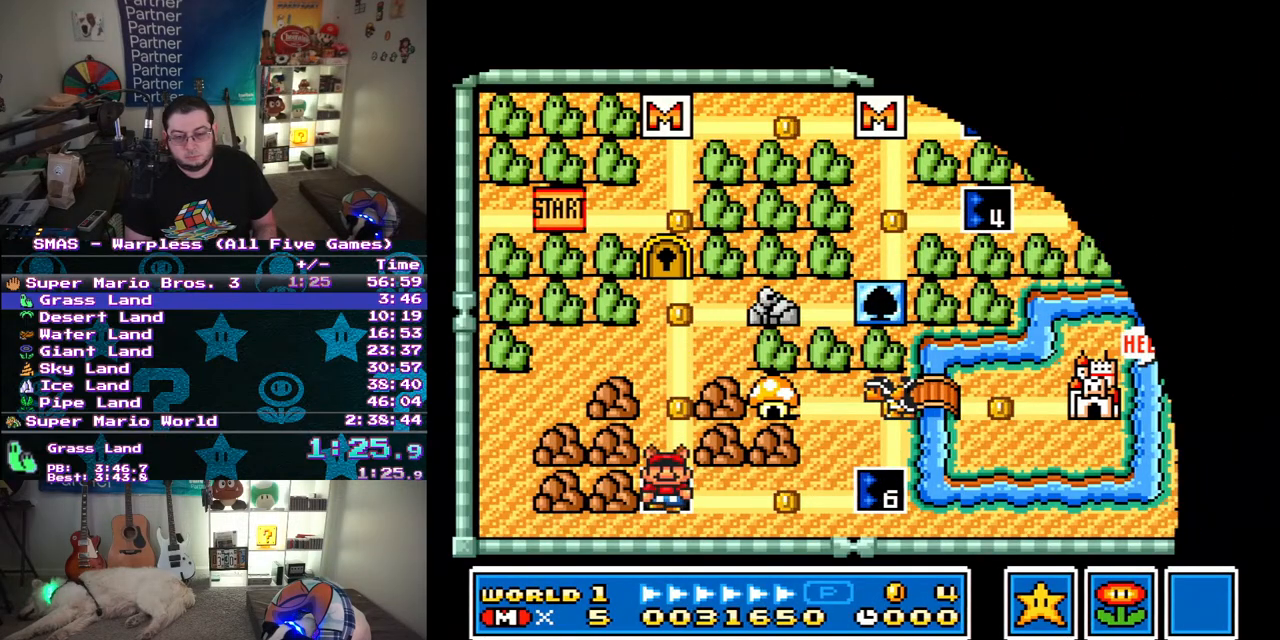
{"buttons": ["DPAD_DOWN"], "events": [[483, "DPAD_DOWN", "down"]]}
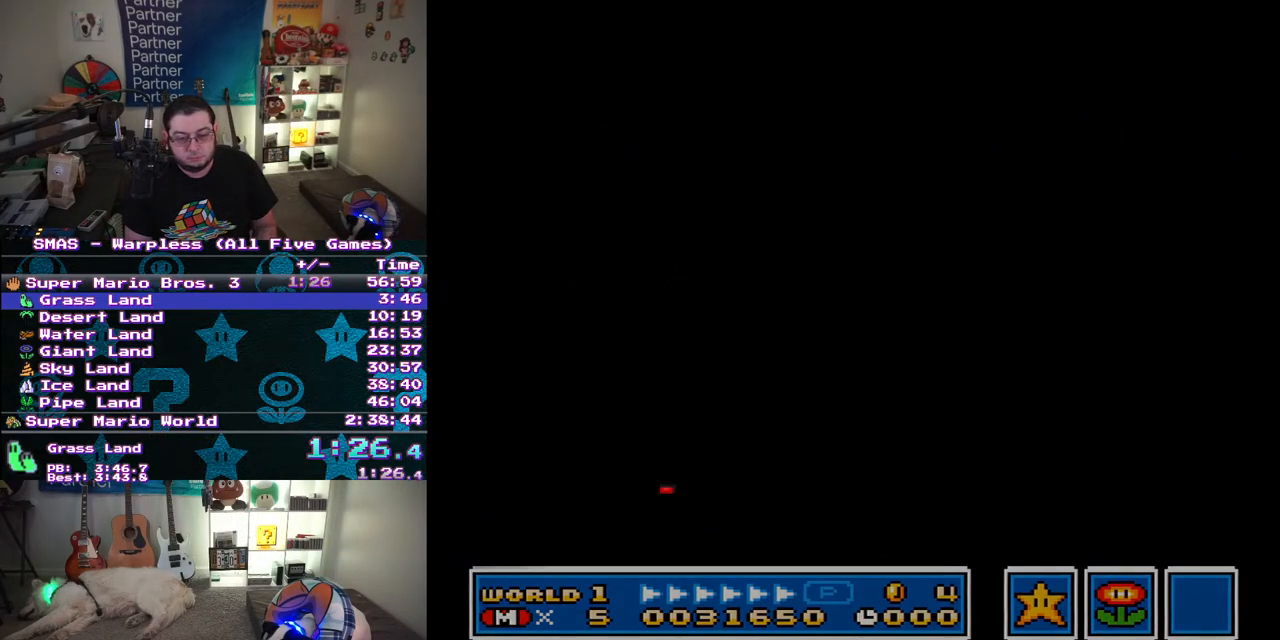
{"buttons": ["Y", "DPAD_DOWN"], "events": [[17, "Y", "down"]]}
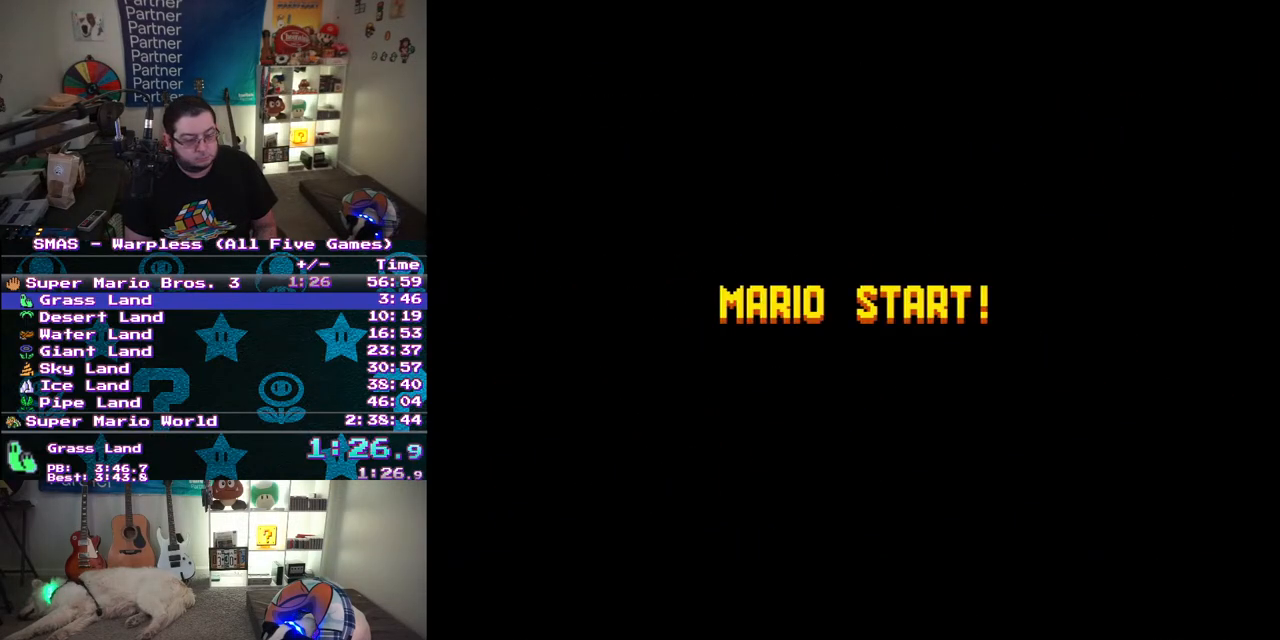
{"buttons": ["Y", "DPAD_DOWN"], "events": []}
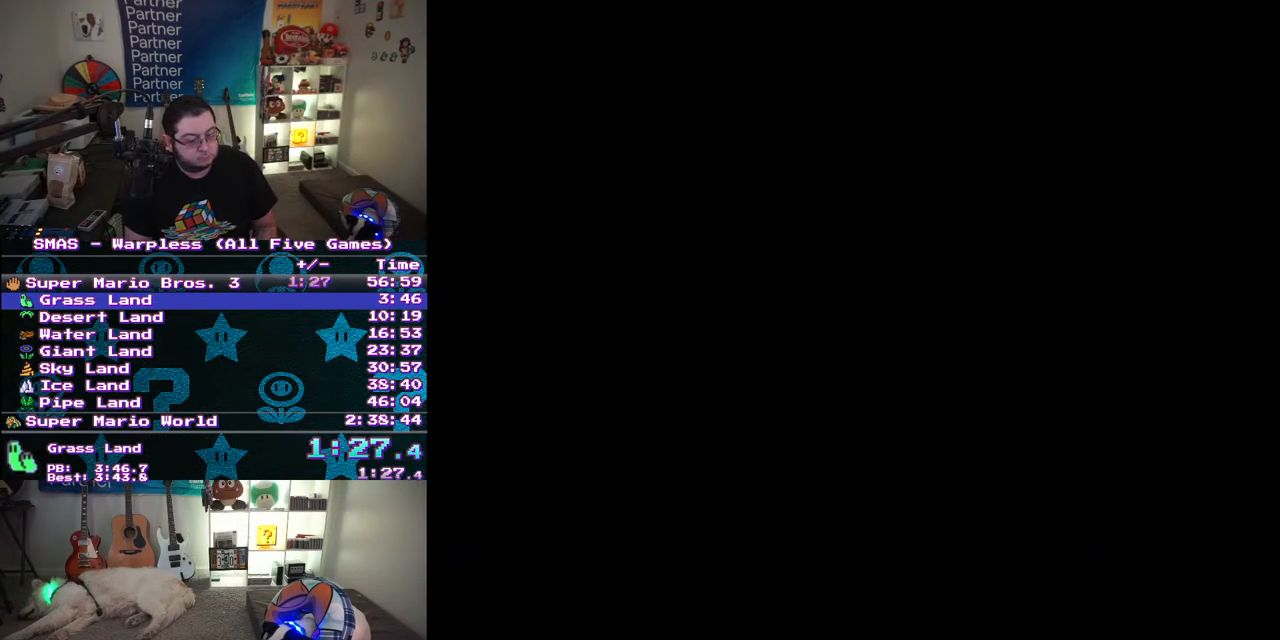
{"buttons": ["Y", "DPAD_DOWN"], "events": []}
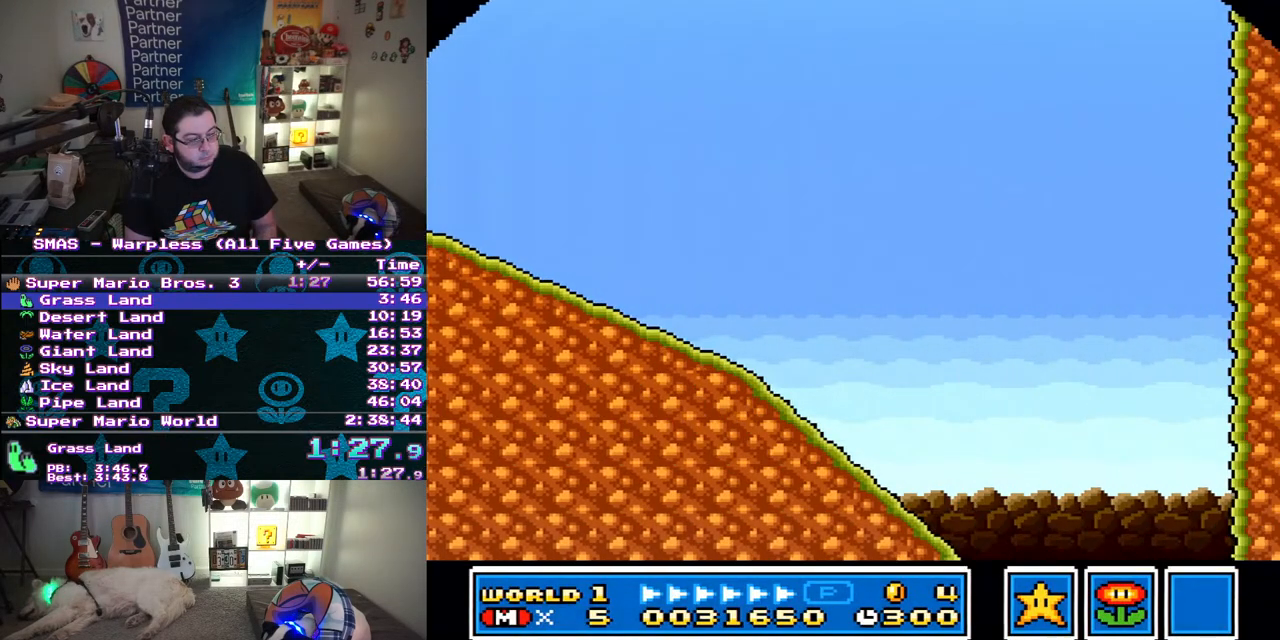
{"buttons": ["Y"], "events": [[450, "DPAD_DOWN", "up"]]}
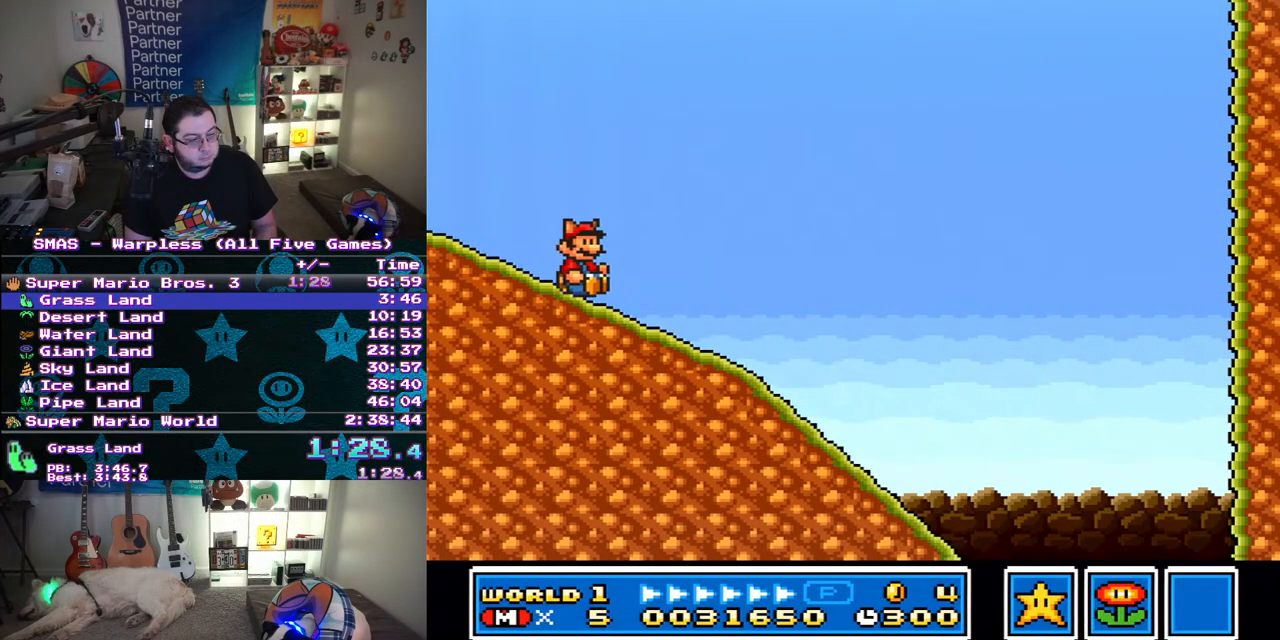
{"buttons": ["Y"], "events": []}
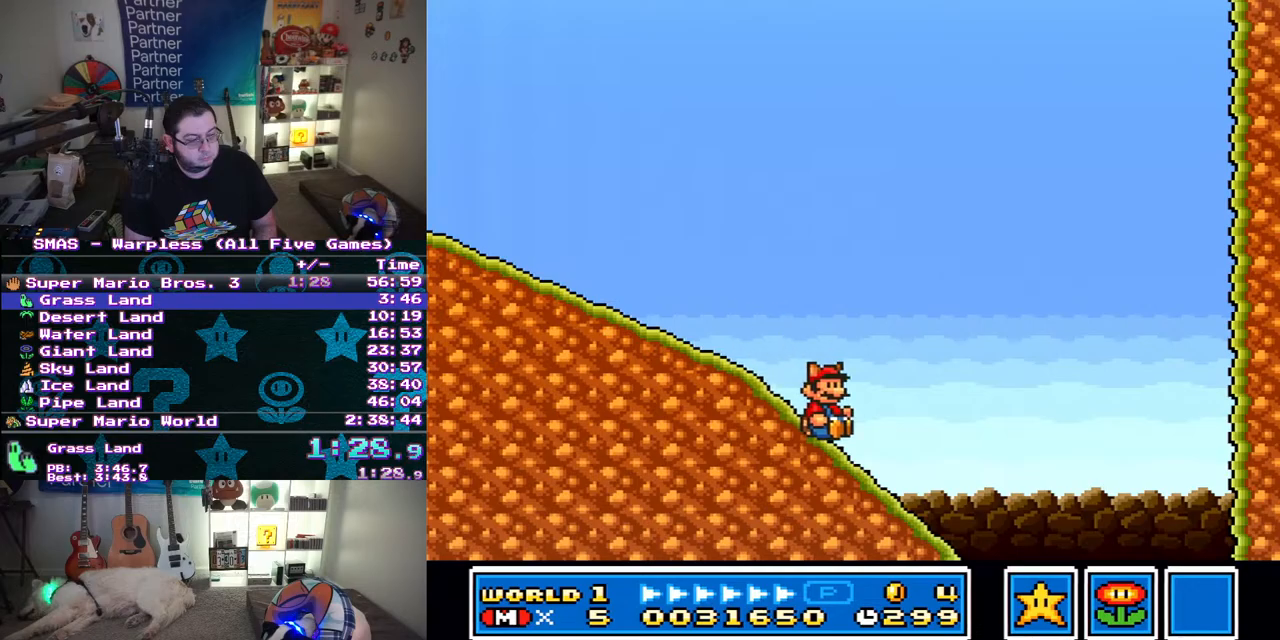
{"buttons": ["Y", "DPAD_RIGHT"], "events": [[300, "DPAD_RIGHT", "down"], [350, "DPAD_UP", "down"], [383, "DPAD_UP", "up"]]}
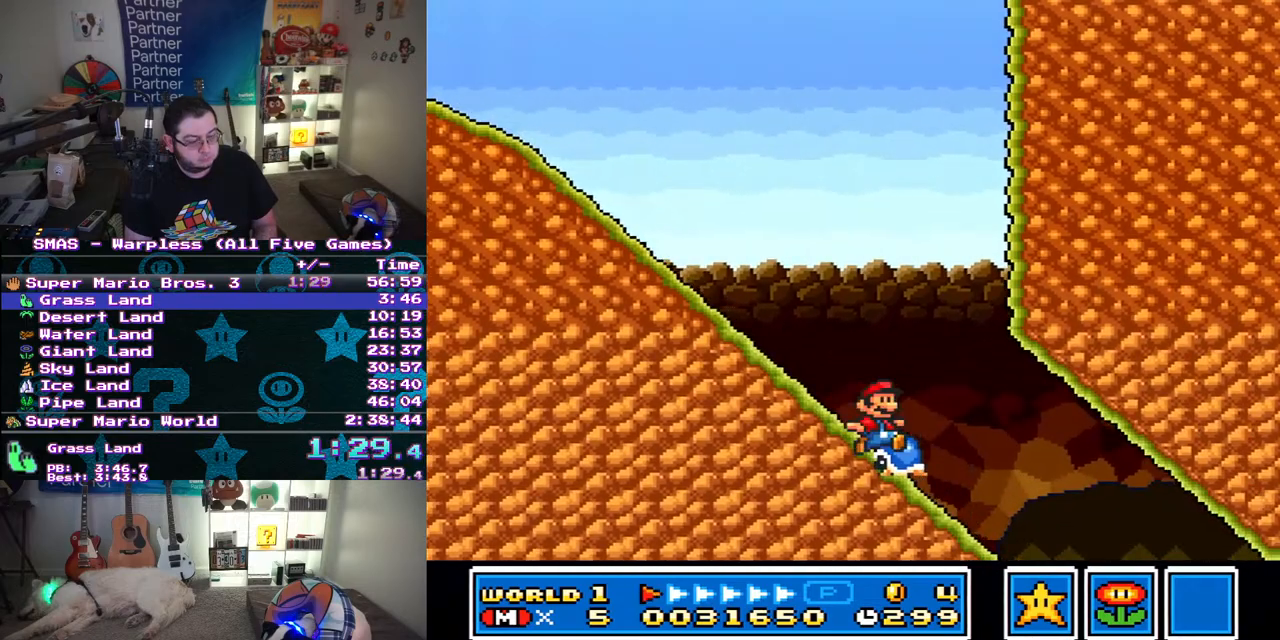
{"buttons": ["Y", "DPAD_RIGHT"], "events": []}
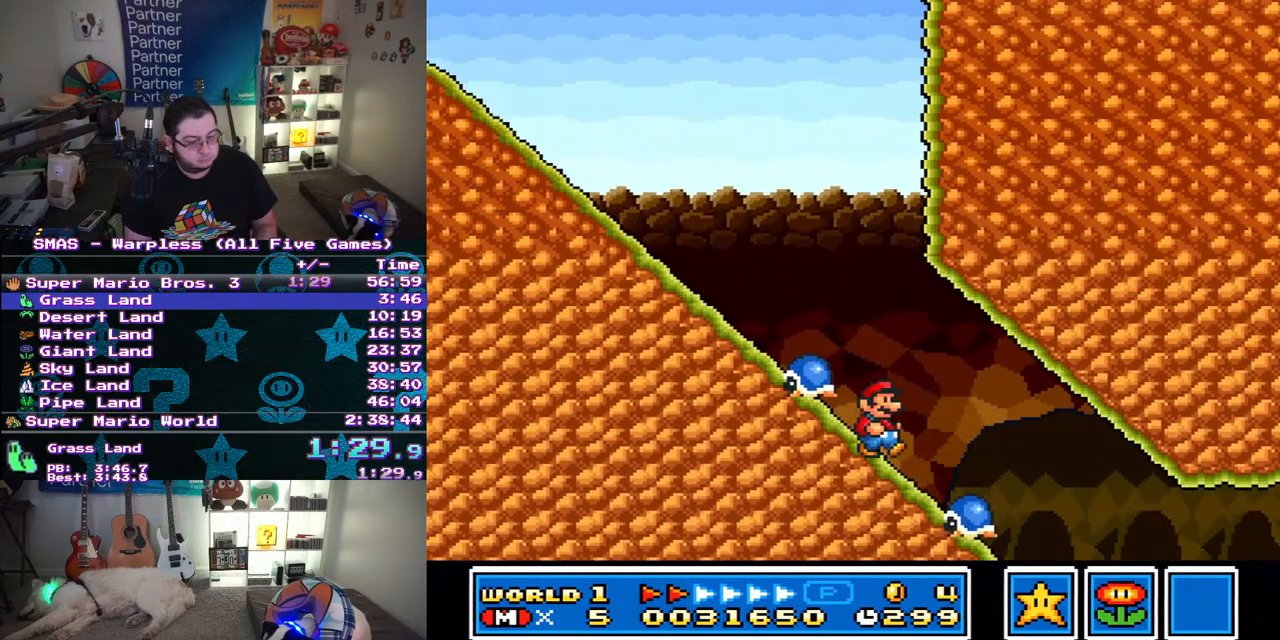
{"buttons": ["Y", "DPAD_RIGHT"], "events": []}
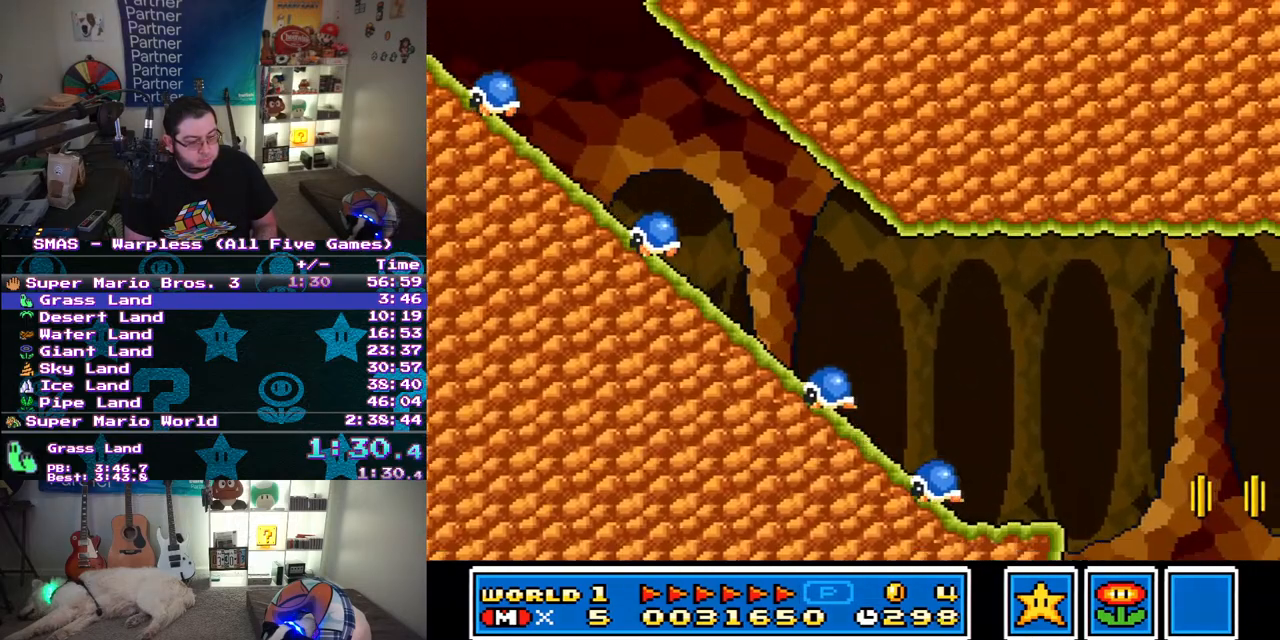
{"buttons": ["B", "Y", "DPAD_RIGHT"], "events": [[300, "B", "down"]]}
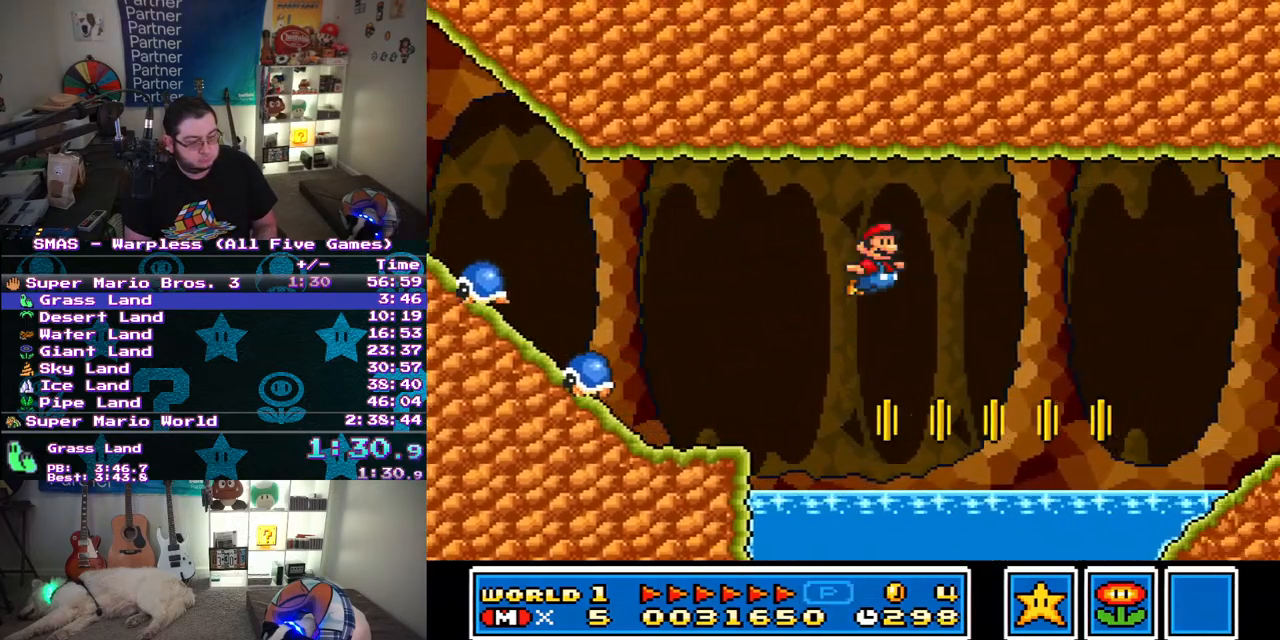
{"buttons": ["Y", "DPAD_RIGHT"], "events": [[433, "B", "up"]]}
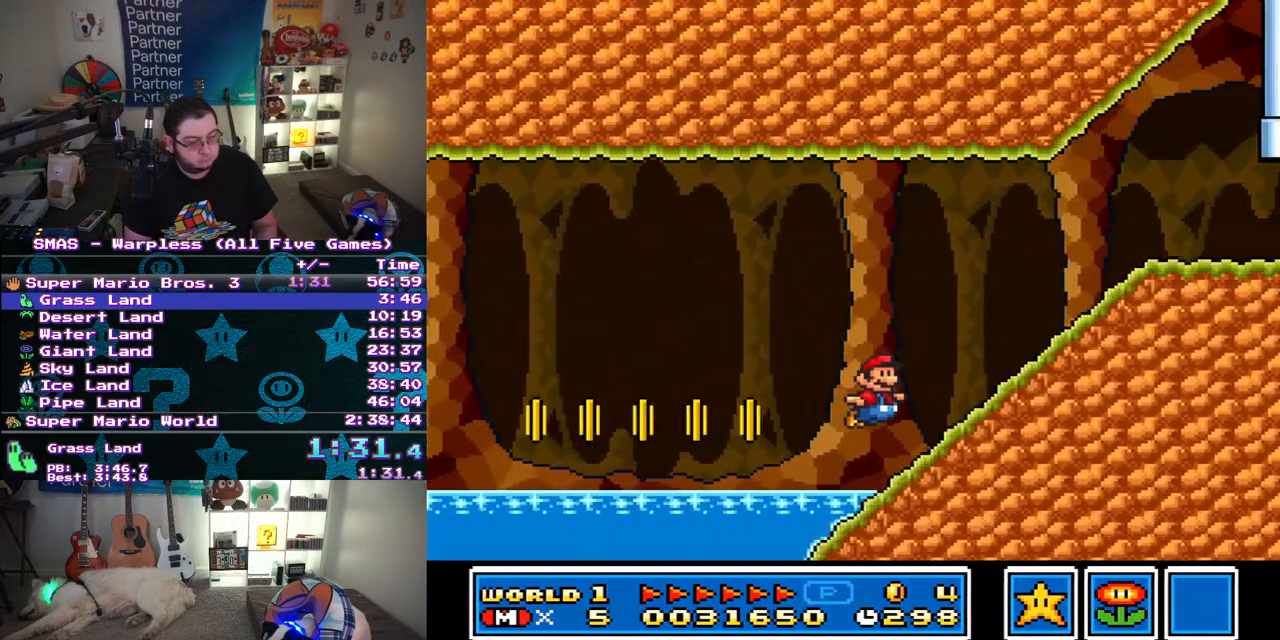
{"buttons": ["Y", "DPAD_RIGHT"], "events": [[117, "B", "down"], [383, "B", "up"]]}
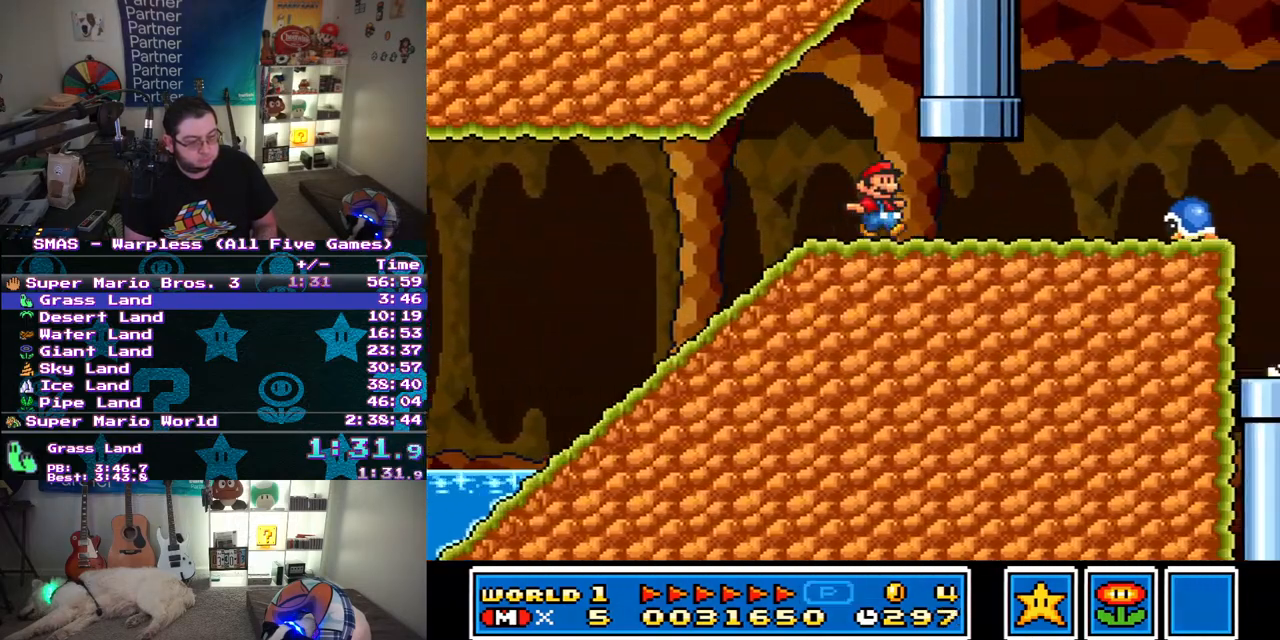
{"buttons": ["Y", "DPAD_RIGHT"], "events": [[267, "B", "down"], [367, "B", "up"]]}
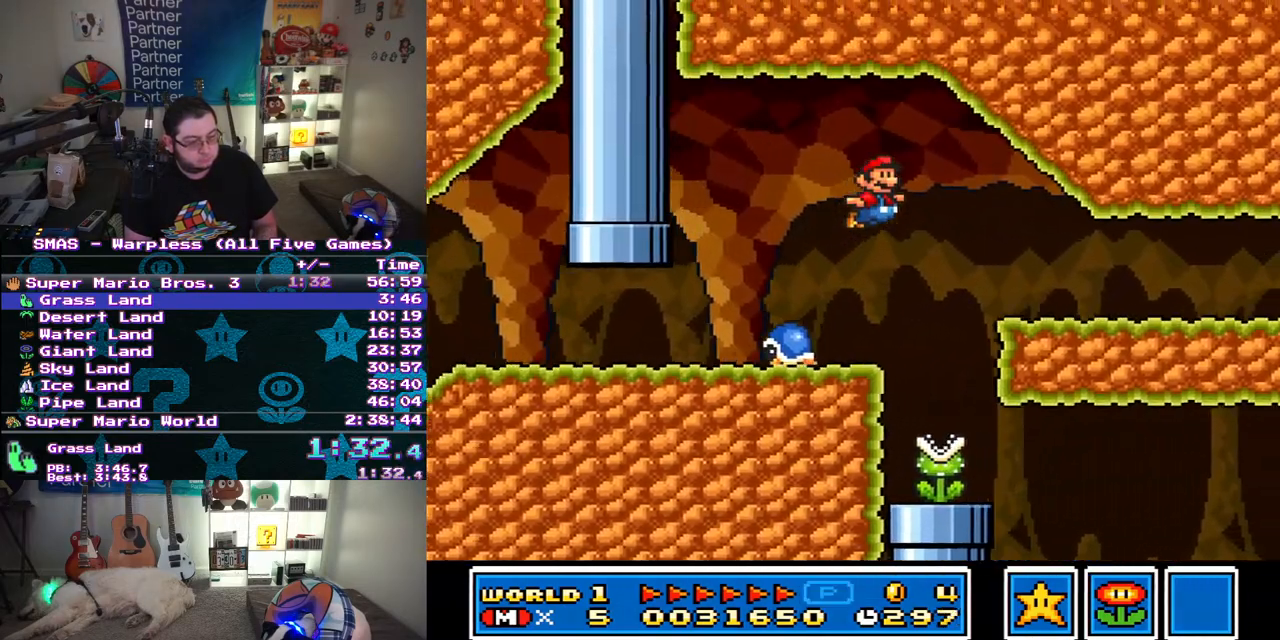
{"buttons": ["Y", "DPAD_RIGHT"], "events": []}
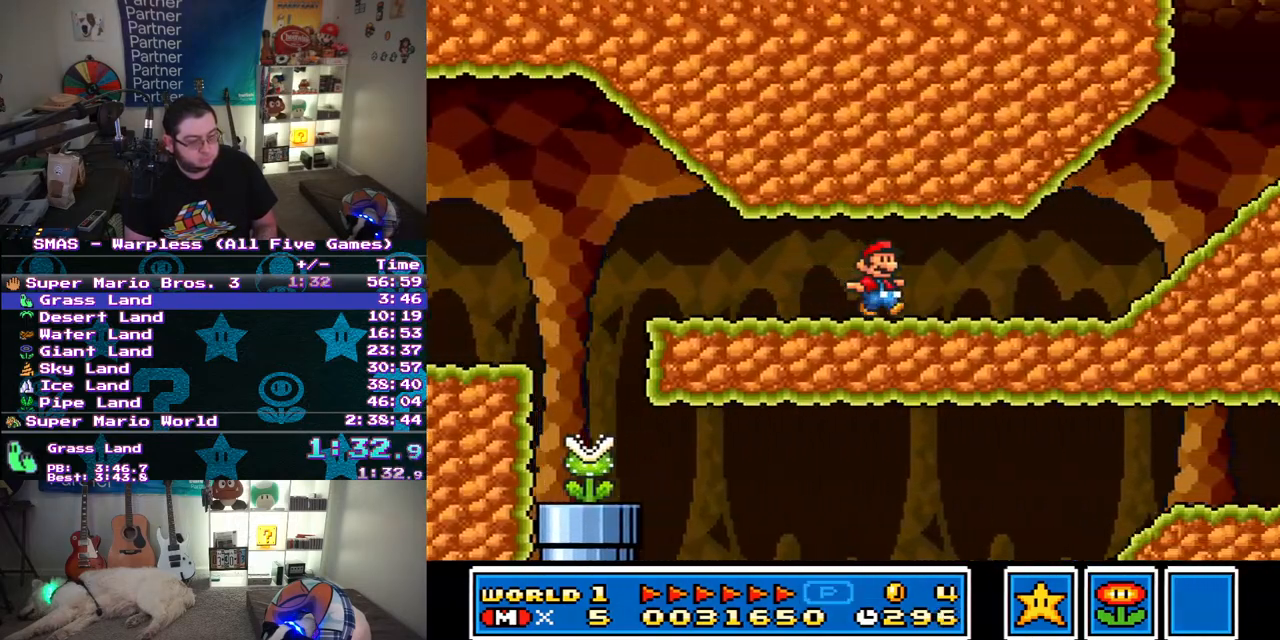
{"buttons": ["Y", "DPAD_RIGHT"], "events": [[317, "B", "down"], [417, "B", "up"]]}
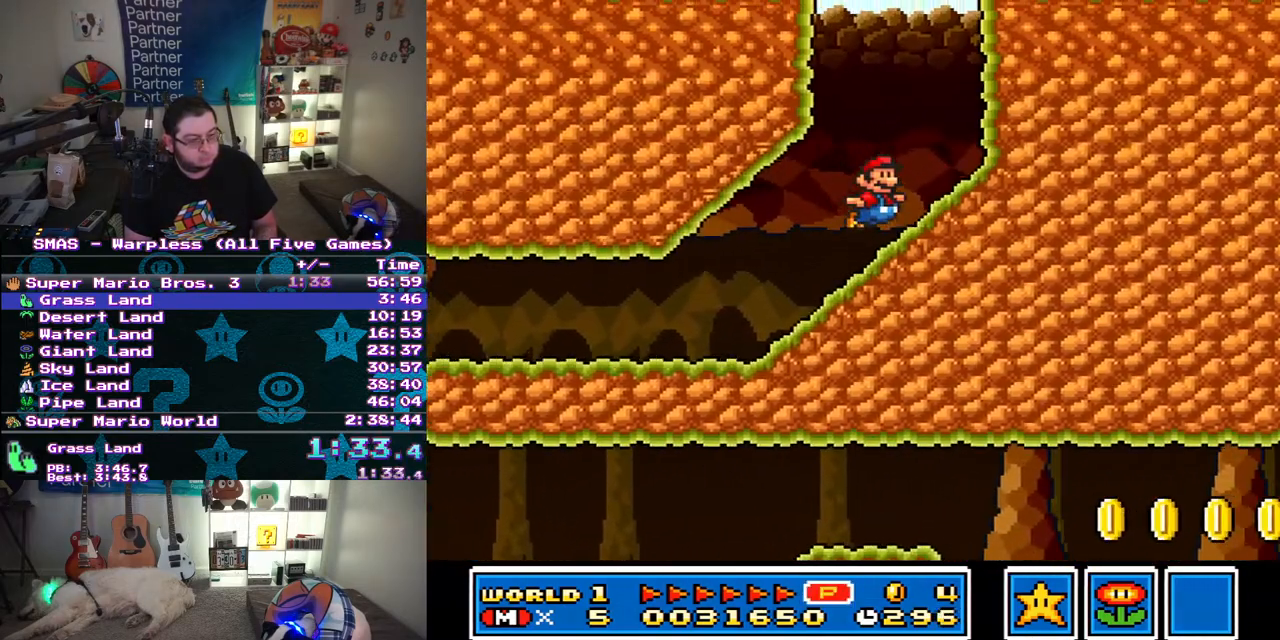
{"buttons": ["B", "Y", "DPAD_RIGHT"], "events": [[117, "B", "down"]]}
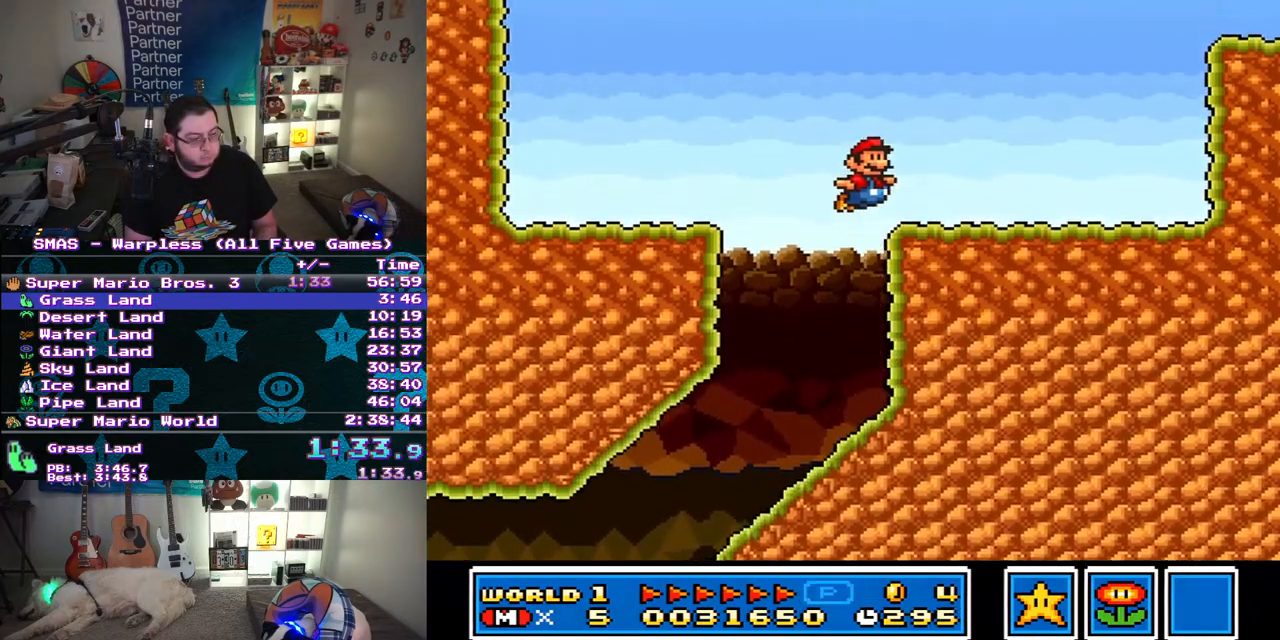
{"buttons": ["B", "Y", "DPAD_RIGHT"], "events": [[83, "B", "up"], [400, "B", "down"]]}